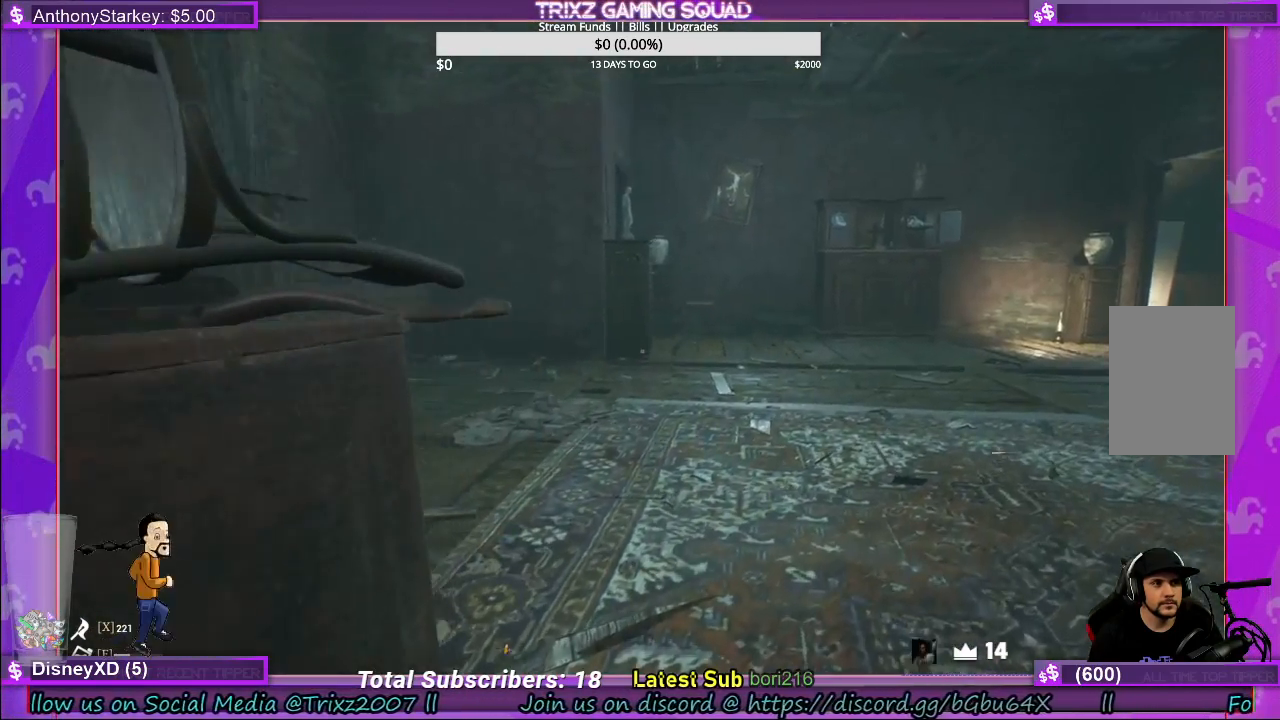
Gameplay with keyboard and mouse; each line is a JSON object with the keys and mouse buttons held at the frame after it. "events" lists presses ("down") and releases ("up") of "a", "ctrl", "d", "e", "f", "q", "r", "s", "shift", "space", "tab", "w", "mouse_left", "mouse_wheel", "mouse_right" and "mouse_mb5" between this image and that frame as [ms after this image, input, new state], when the widget could be followed in between. "mouse_left", "mouse_wheel", "mouse_right", "mouse_mb5" = the "left", "wheel", "right", "mb5" buttons of the "mouse" list. No other keys are recorded. "wheel" means that the mouse wheel is clicked or scrolled. Mouse movement is not recorded.
{"keys": ["d", "w"], "mouse": [], "events": [[200, "d", "down"]]}
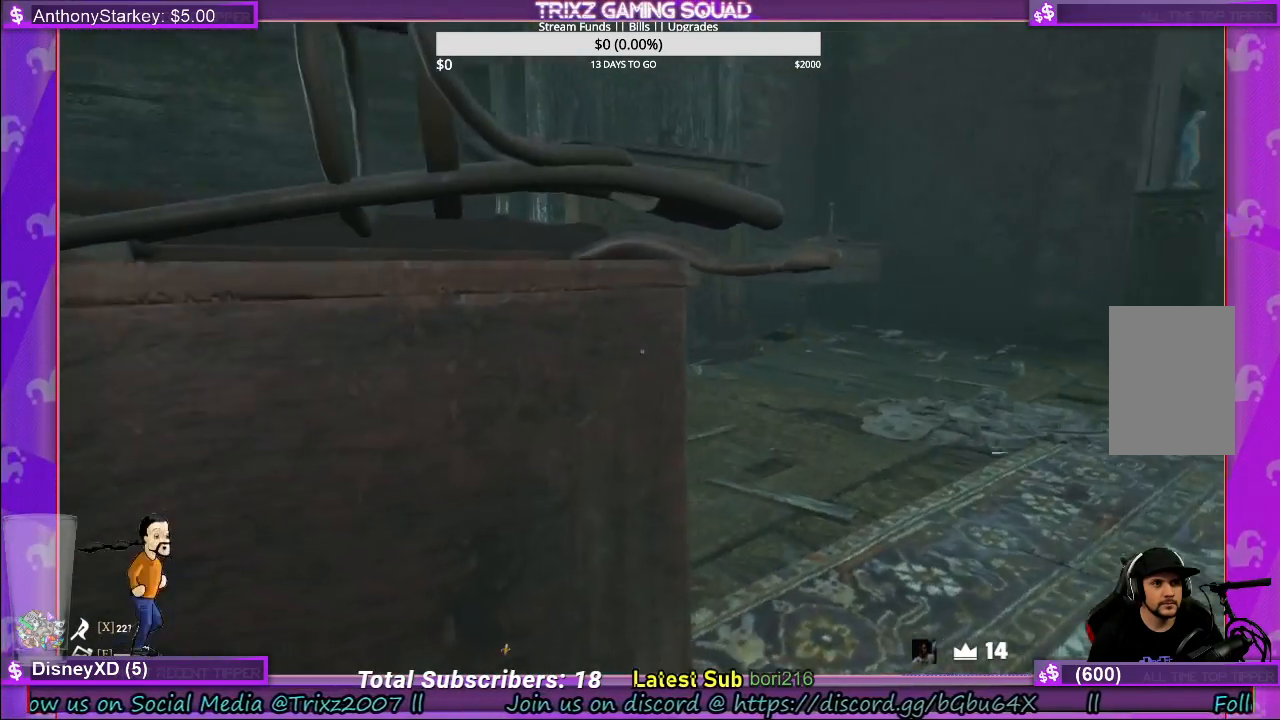
{"keys": ["d", "w"], "mouse": [], "events": []}
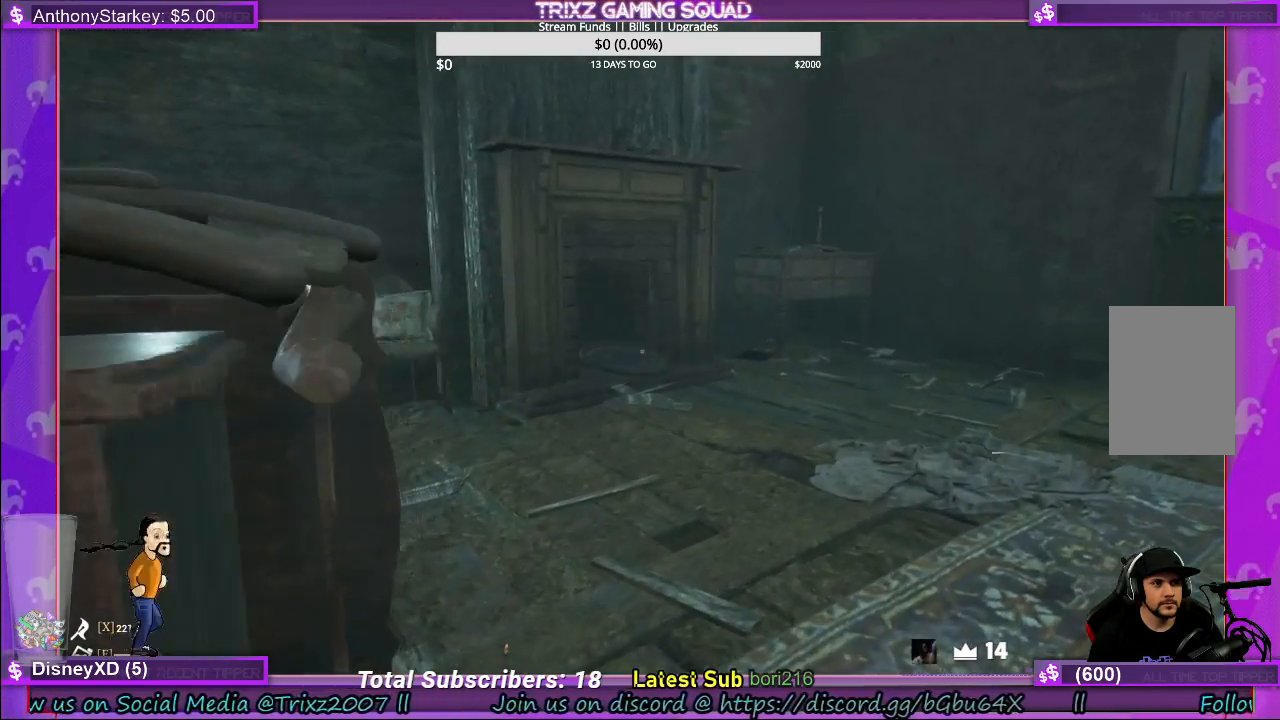
{"keys": ["d", "w"], "mouse": [], "events": []}
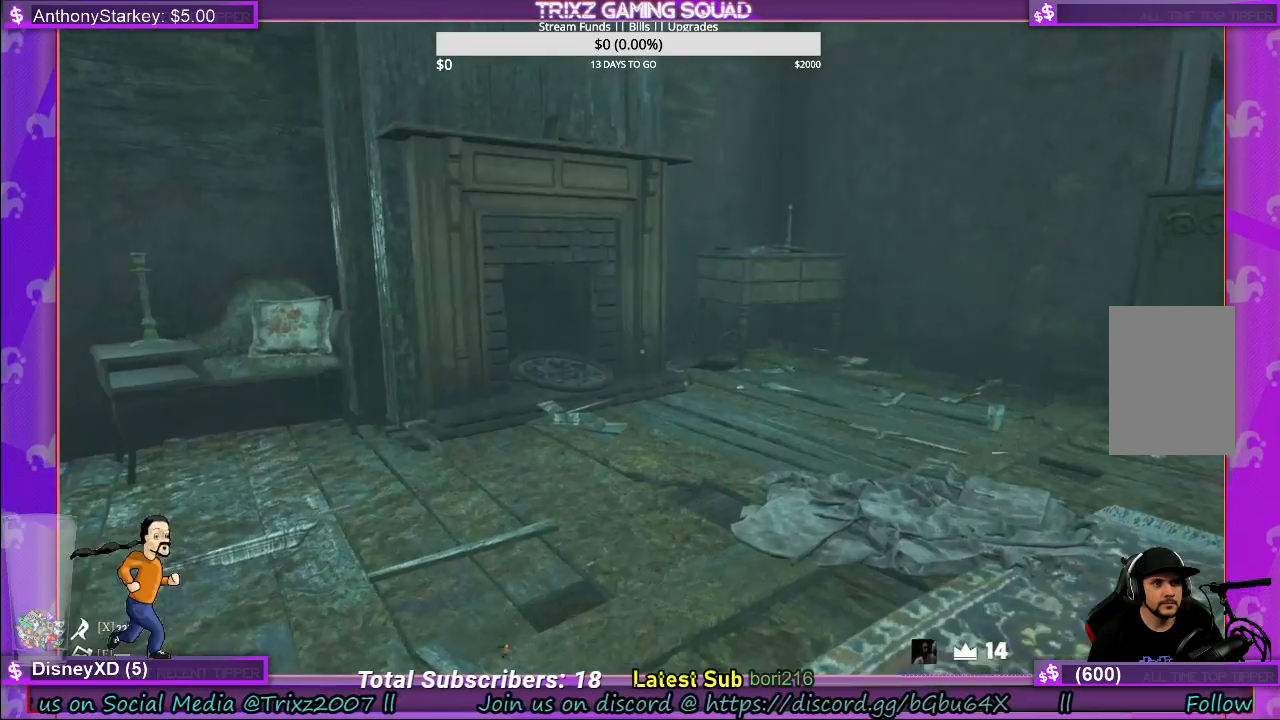
{"keys": ["d", "w"], "mouse": [], "events": []}
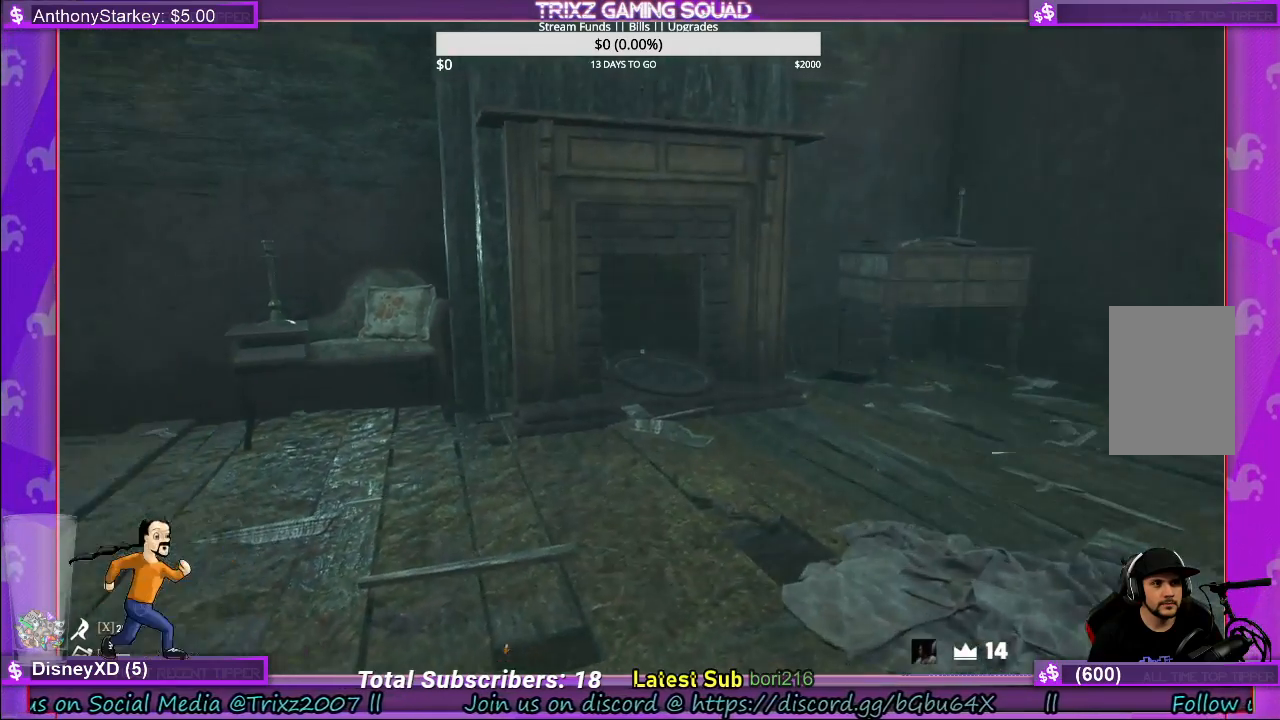
{"keys": ["d", "w"], "mouse": [], "events": []}
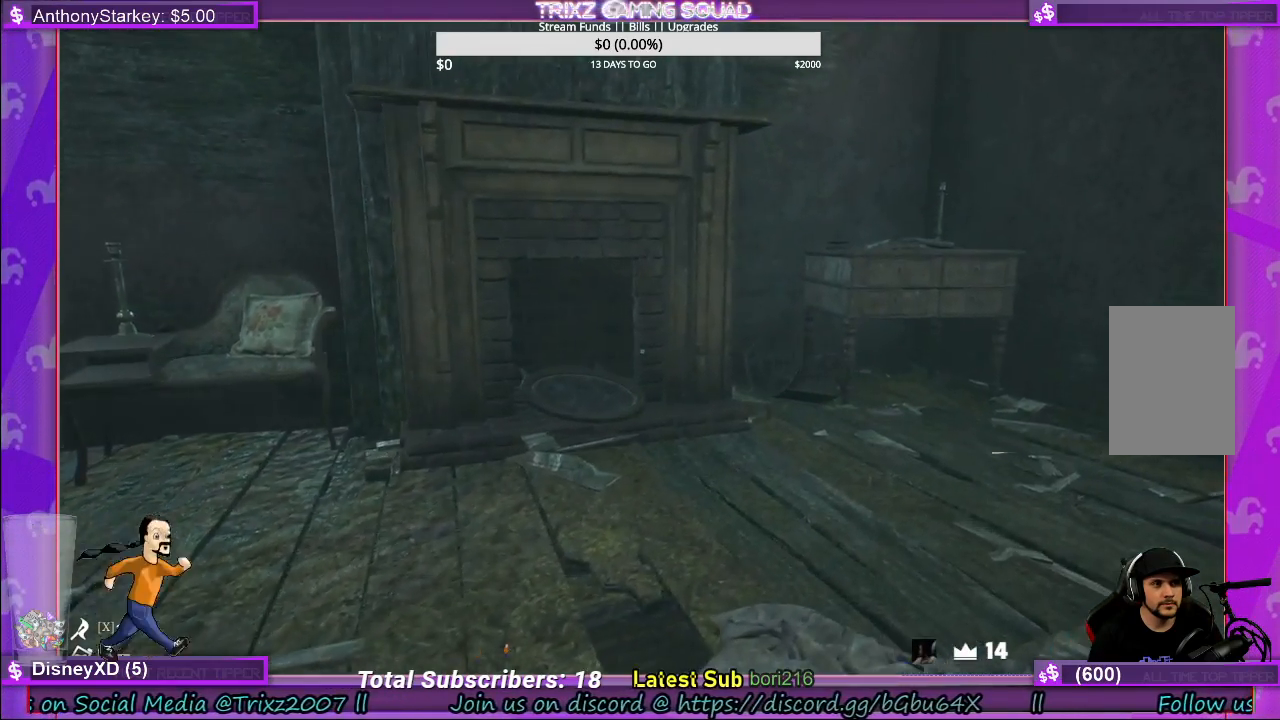
{"keys": ["d"], "mouse": [], "events": [[433, "w", "up"]]}
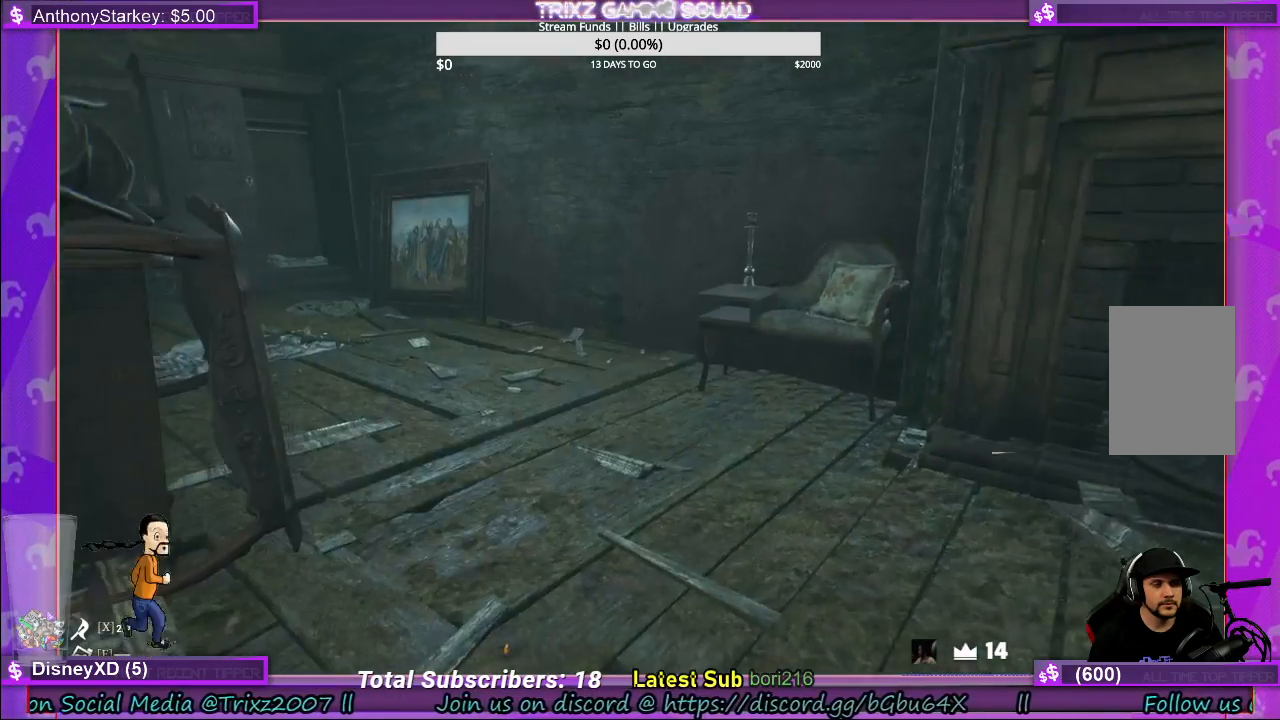
{"keys": ["d", "w"], "mouse": [], "events": [[333, "w", "down"]]}
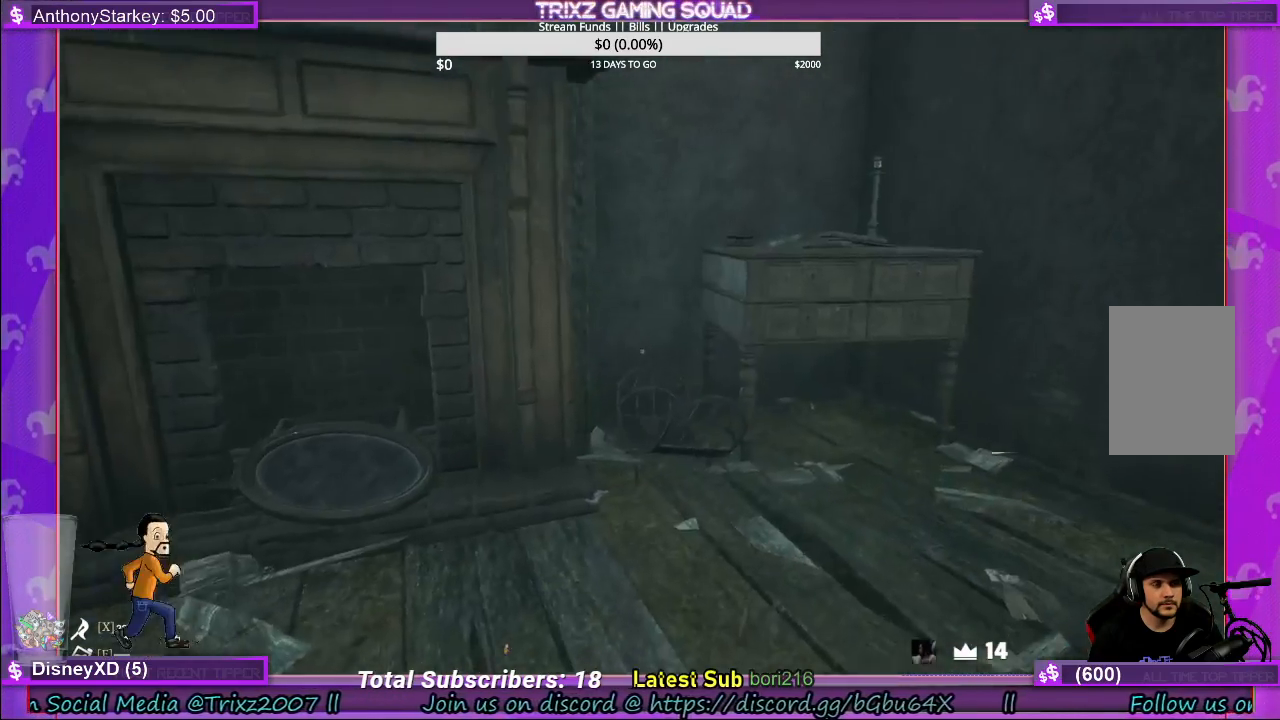
{"keys": ["d", "w"], "mouse": [], "events": [[166, "d", "up"], [400, "d", "down"]]}
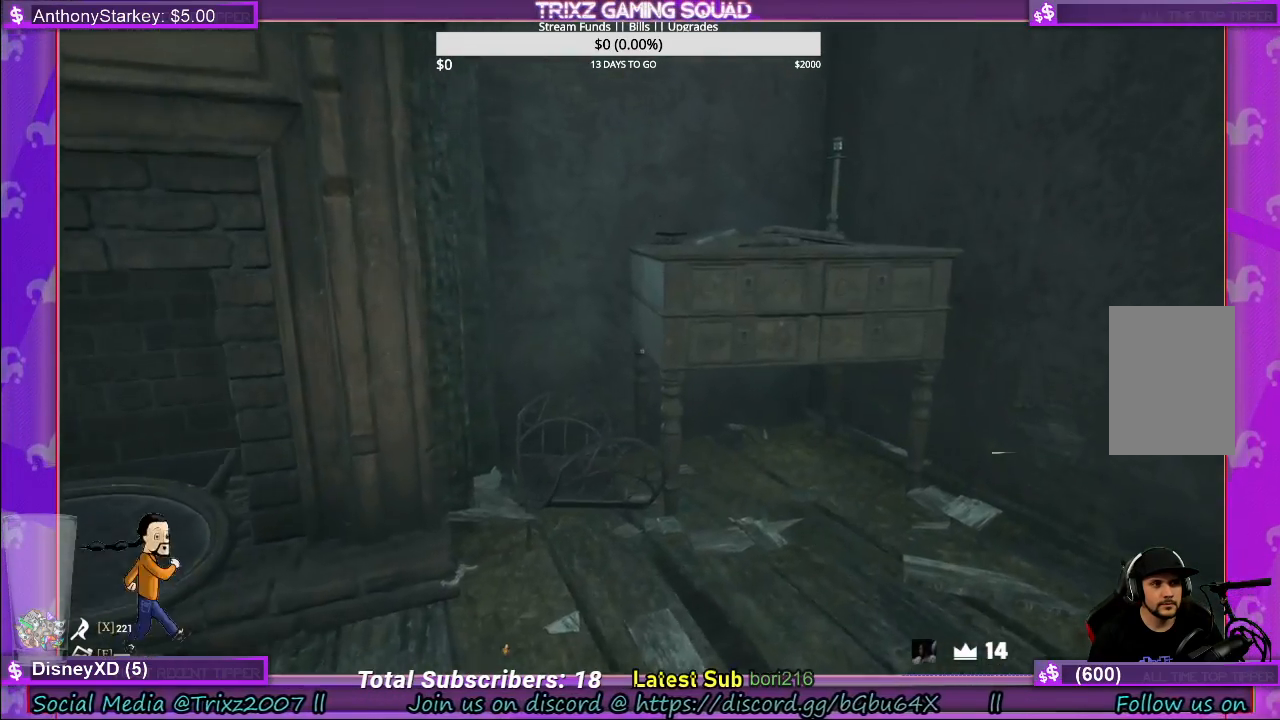
{"keys": ["d"], "mouse": [], "events": [[350, "w", "up"]]}
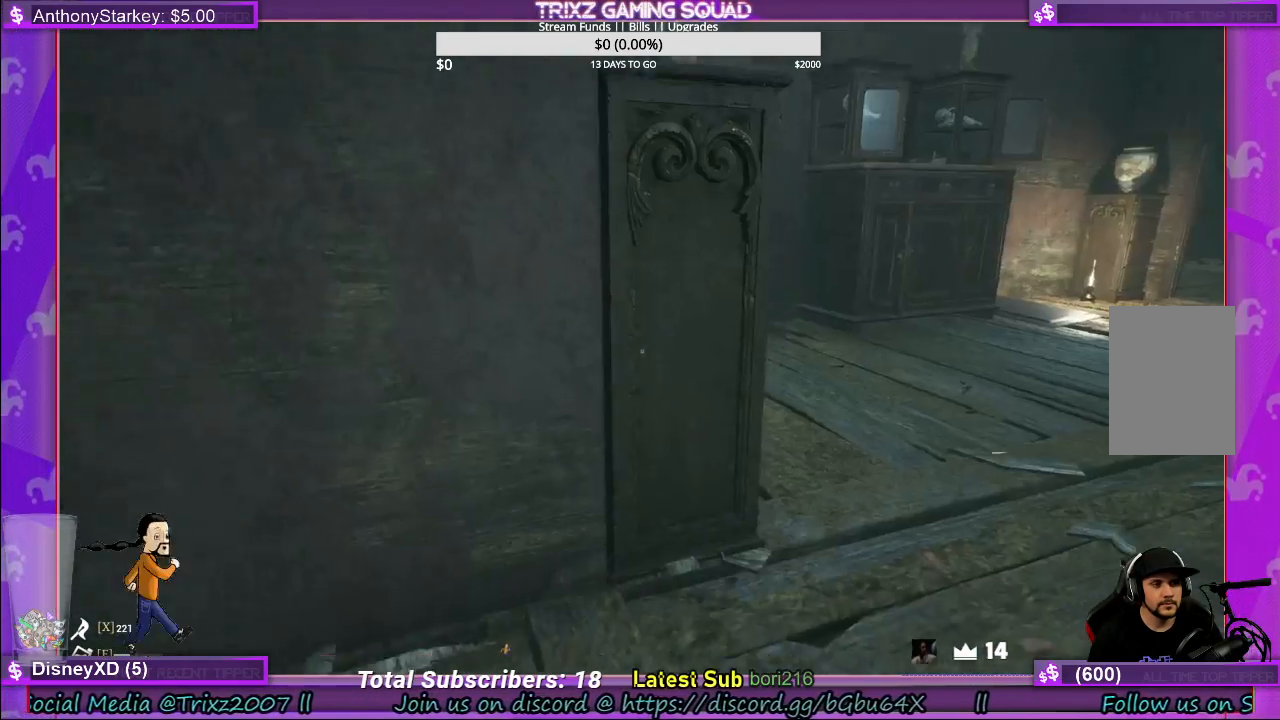
{"keys": ["d", "w"], "mouse": [], "events": [[33, "w", "down"]]}
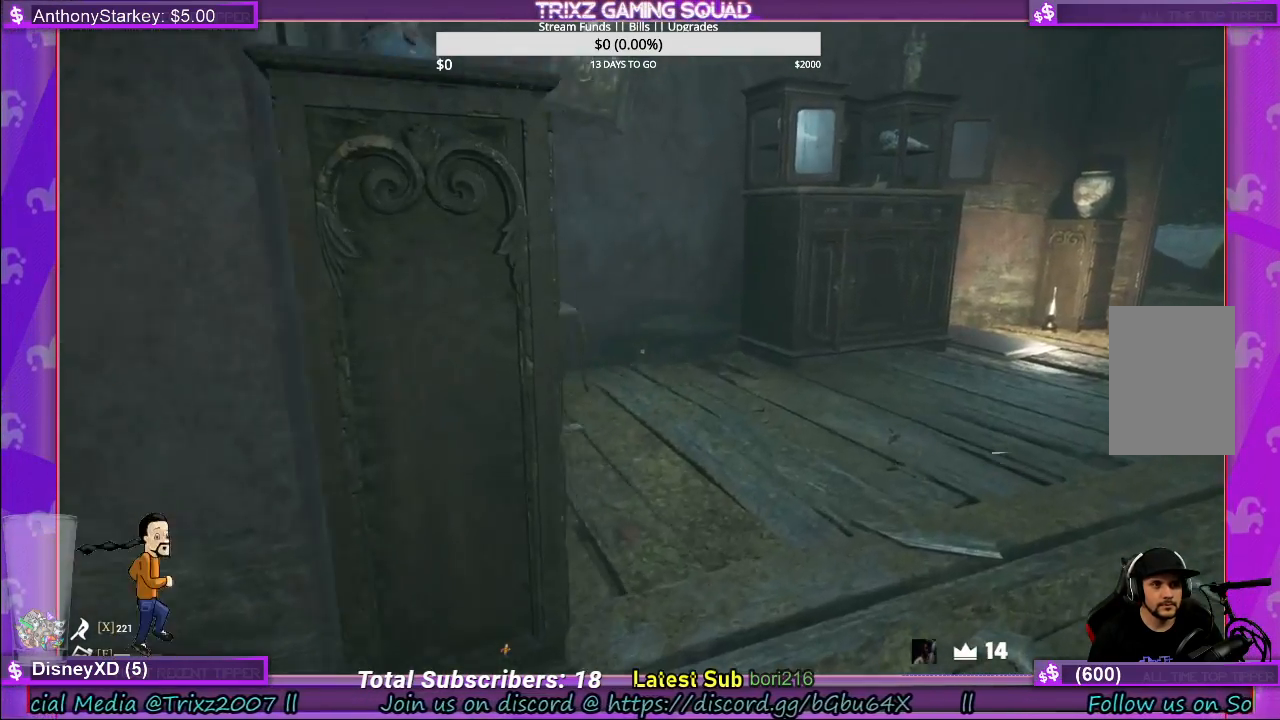
{"keys": ["d", "w"], "mouse": [], "events": []}
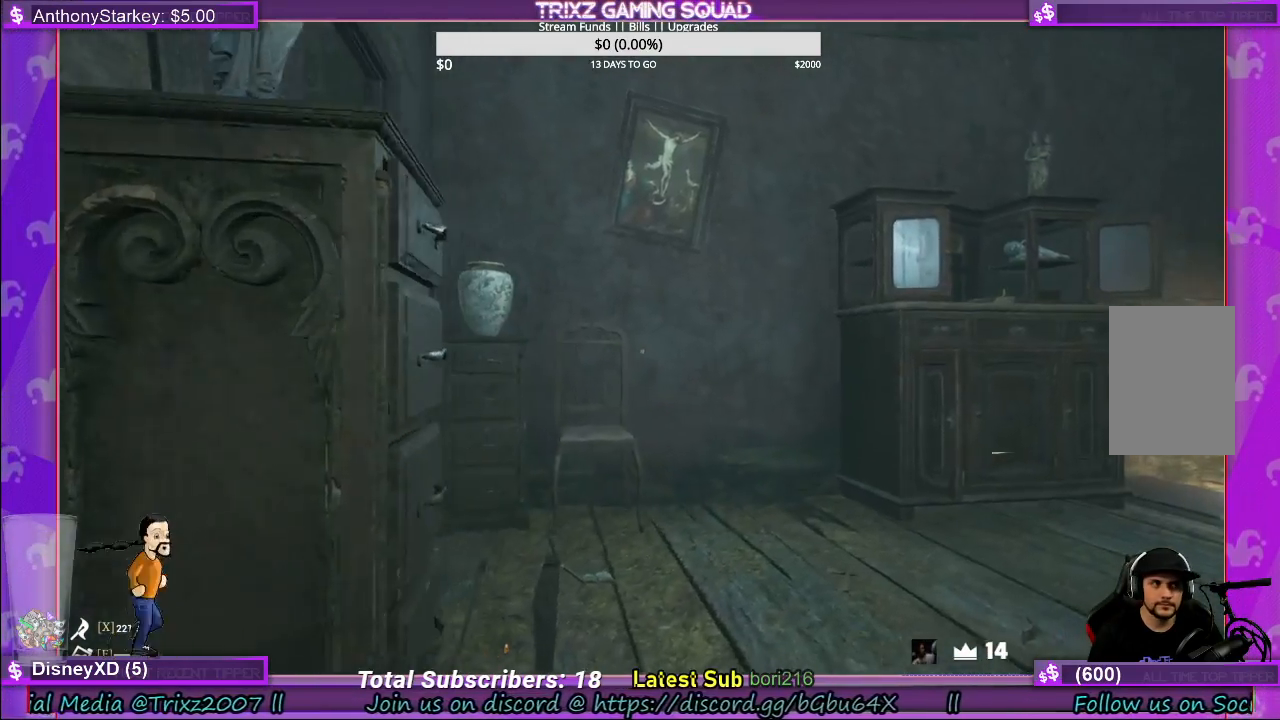
{"keys": ["d", "w"], "mouse": [], "events": []}
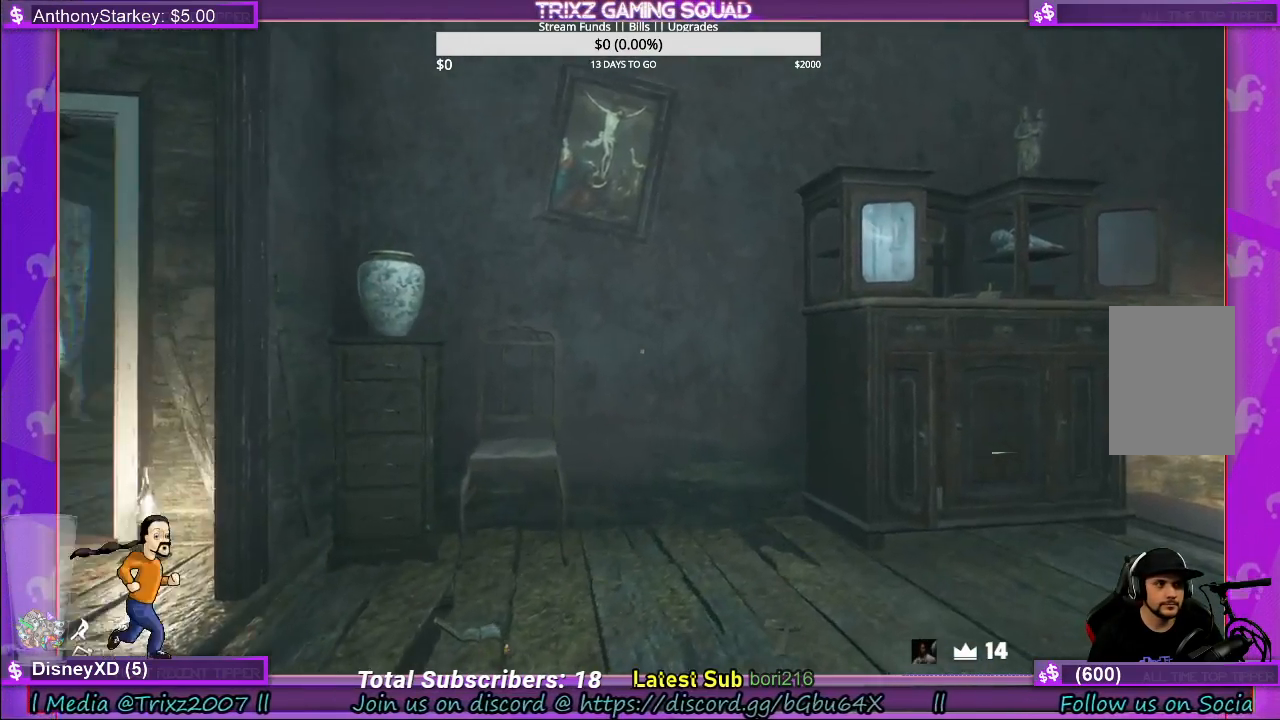
{"keys": ["d"], "mouse": [], "events": [[66, "w", "up"]]}
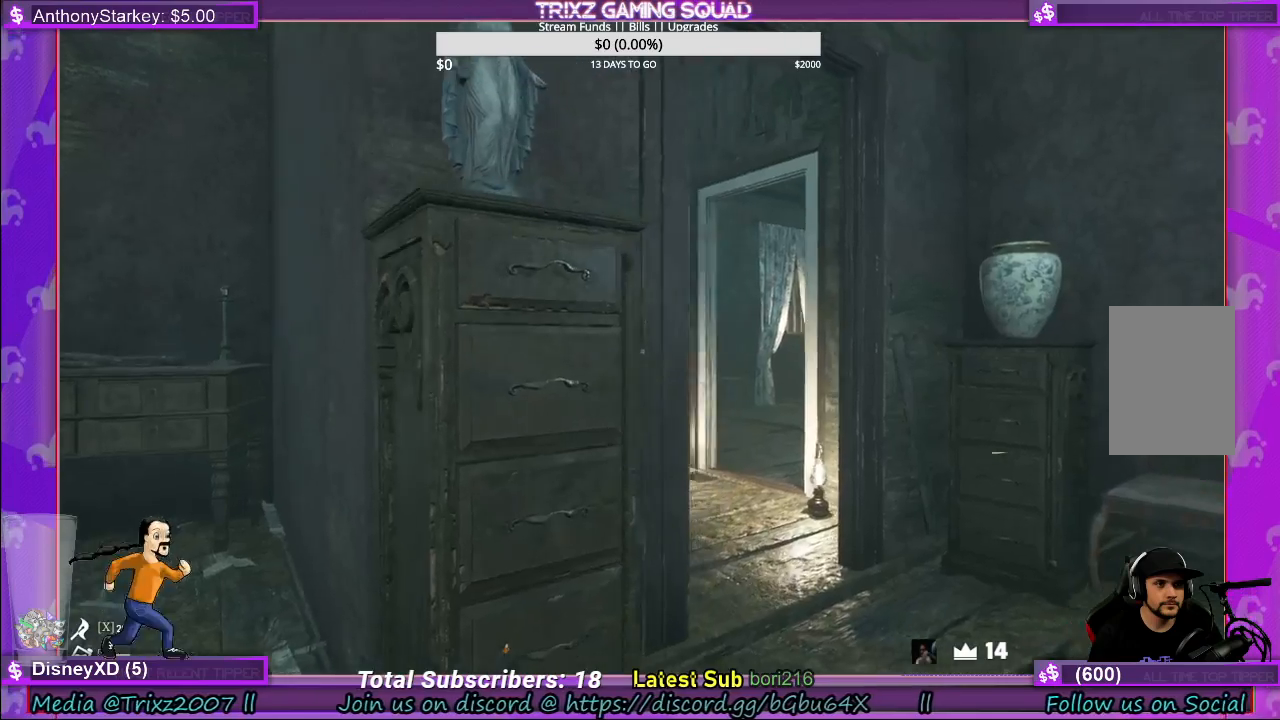
{"keys": ["d"], "mouse": [], "events": []}
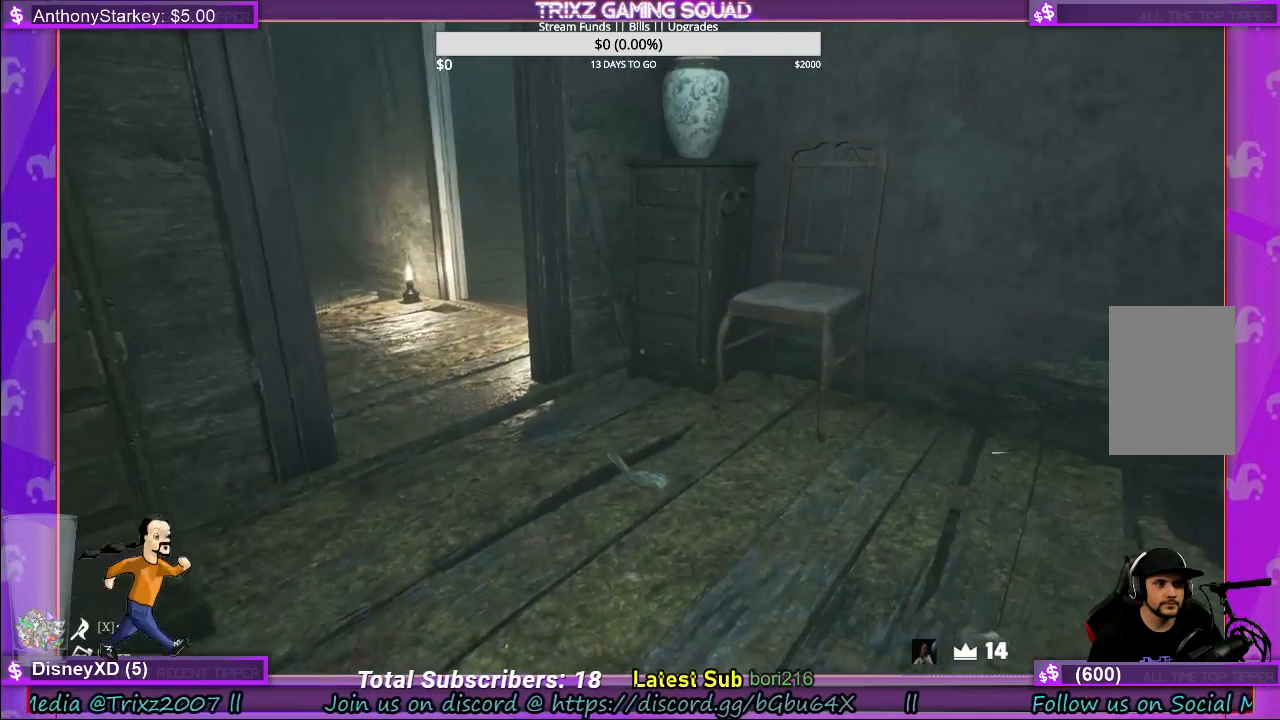
{"keys": ["d", "w"], "mouse": [], "events": [[133, "w", "down"]]}
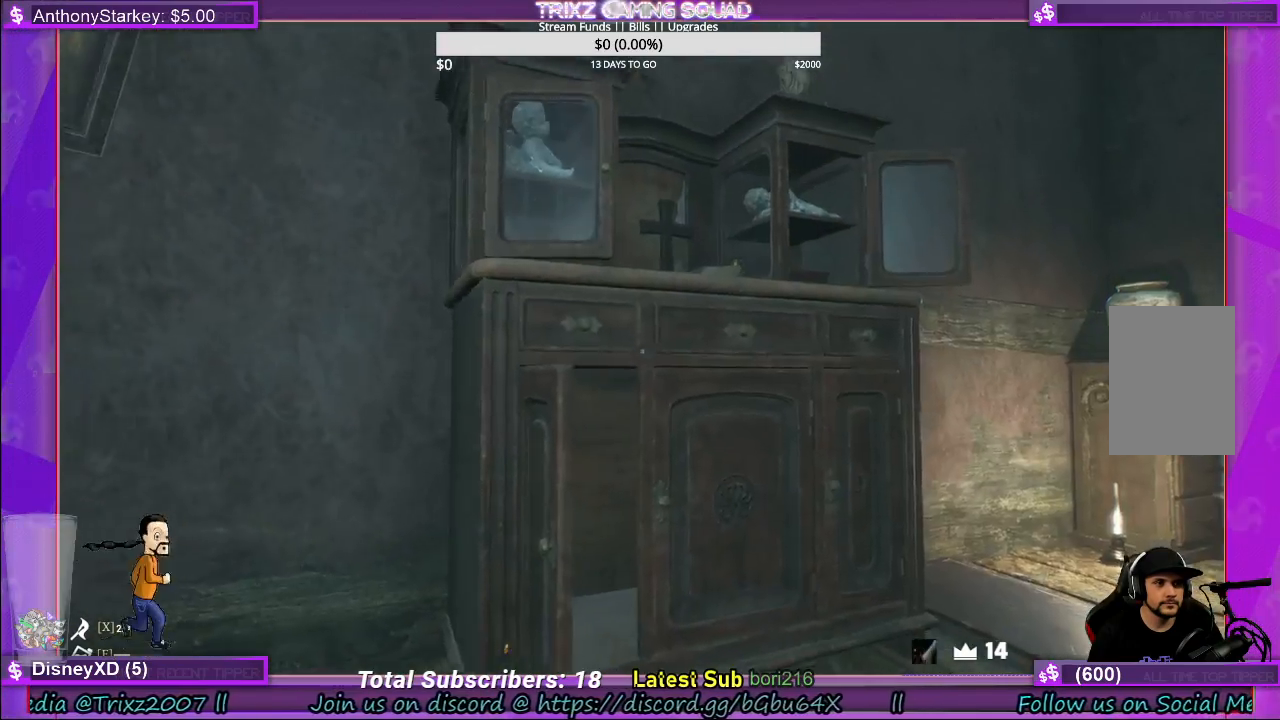
{"keys": ["d", "w"], "mouse": [], "events": [[116, "d", "up"], [250, "d", "down"]]}
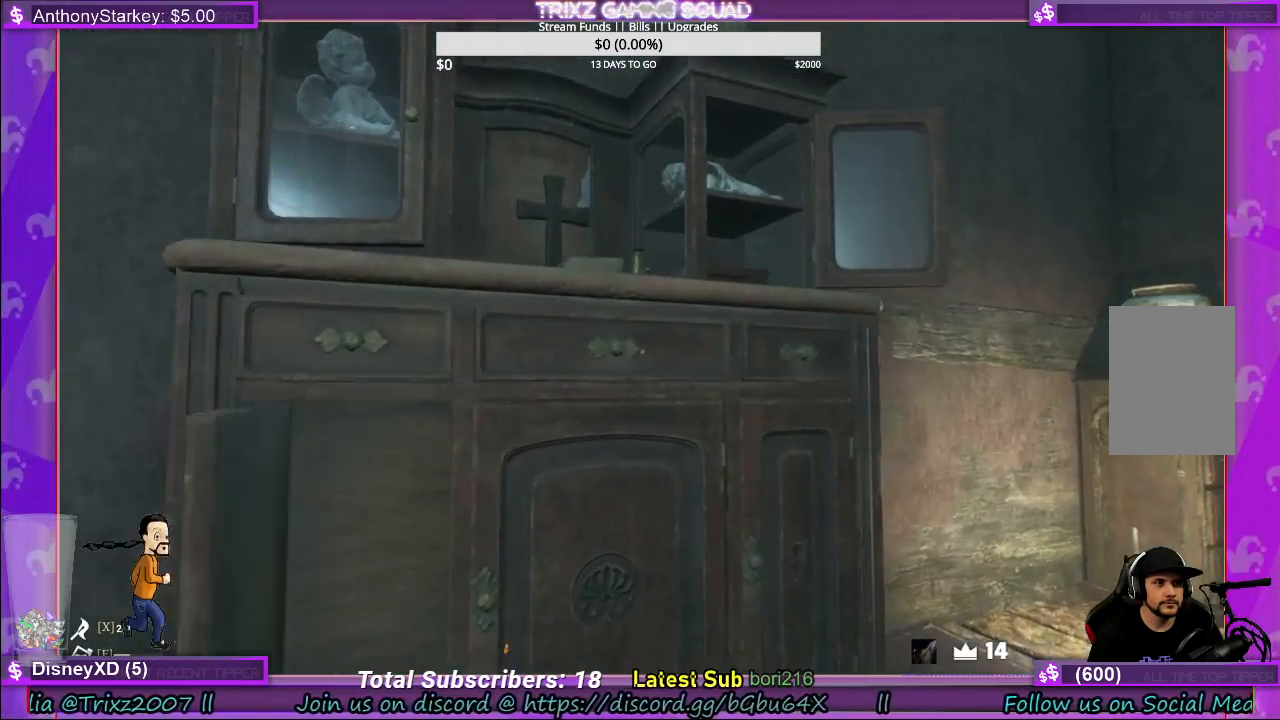
{"keys": [], "mouse": [], "events": [[133, "d", "up"], [183, "w", "up"]]}
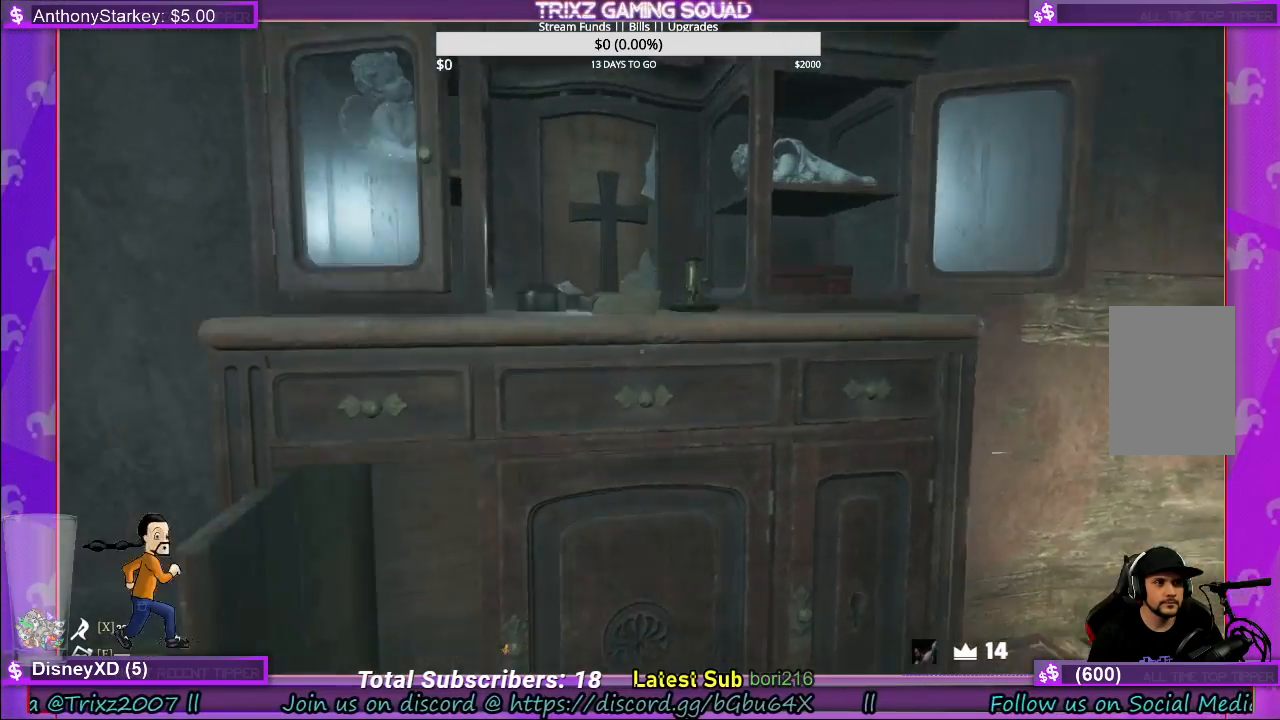
{"keys": [], "mouse": [], "events": []}
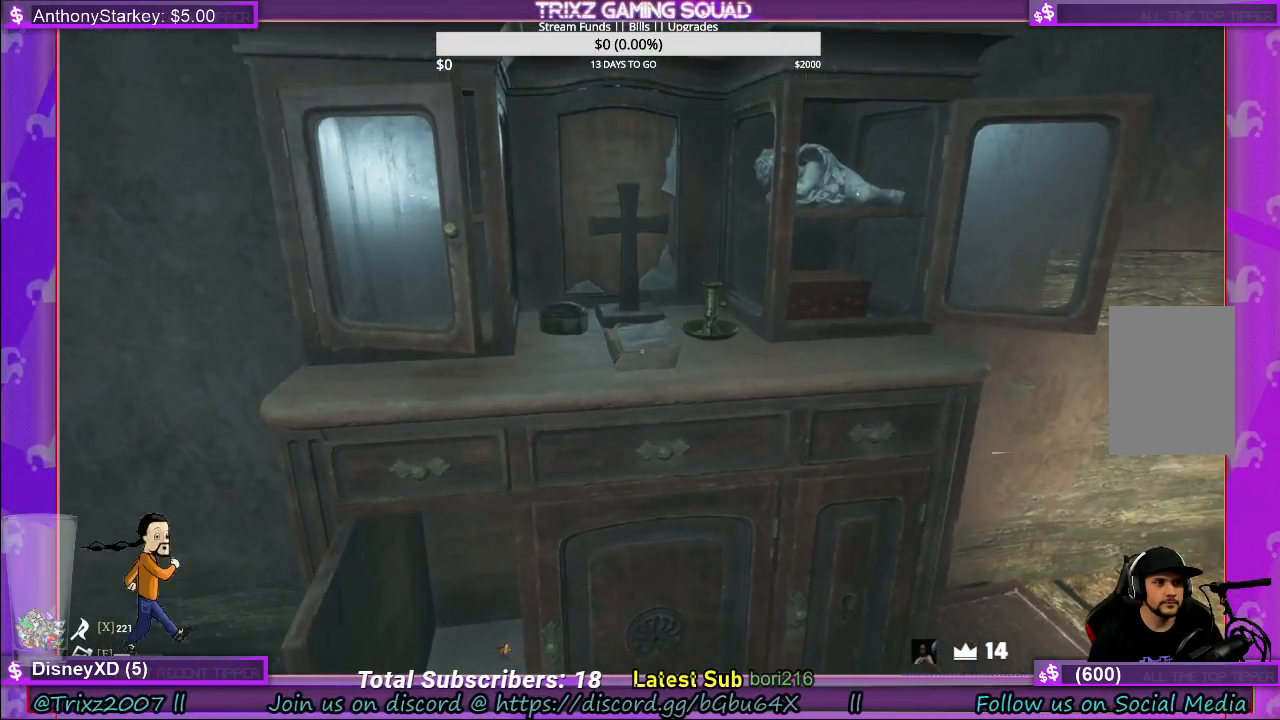
{"keys": ["w"], "mouse": [], "events": [[50, "mouse_left", "down"], [166, "mouse_left", "up"], [500, "w", "down"]]}
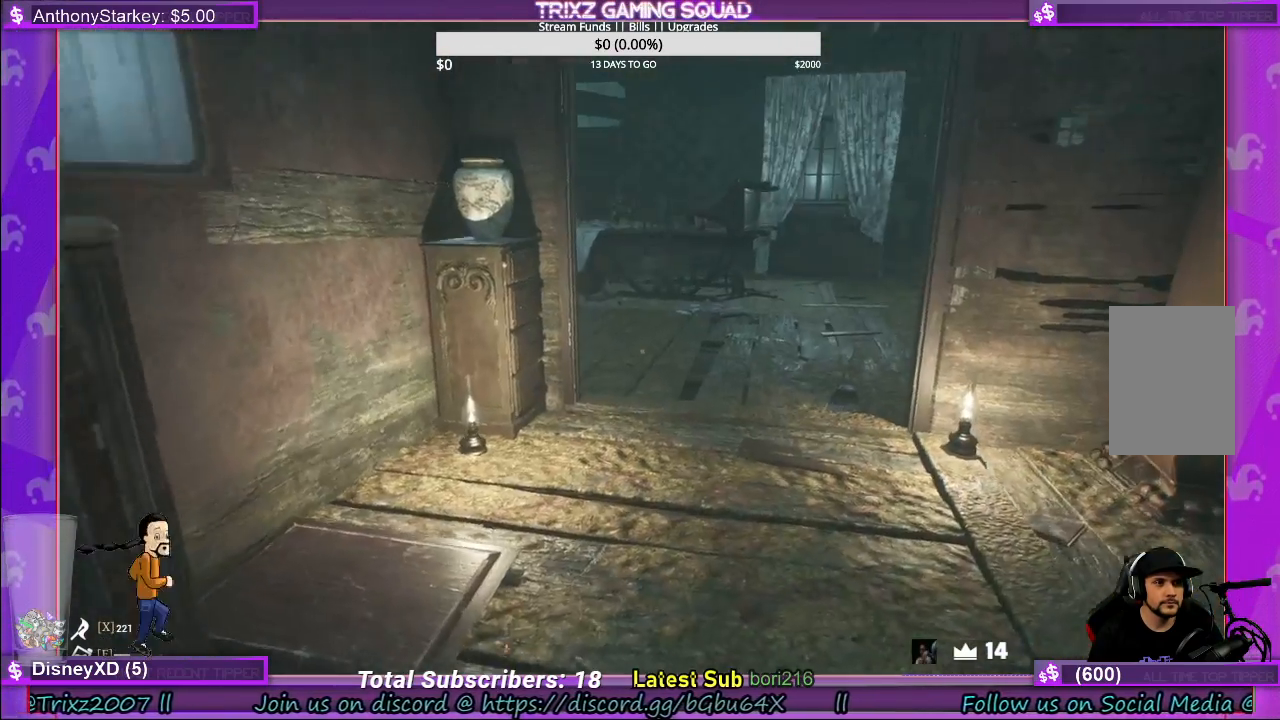
{"keys": ["a", "w"], "mouse": [], "events": [[466, "a", "down"]]}
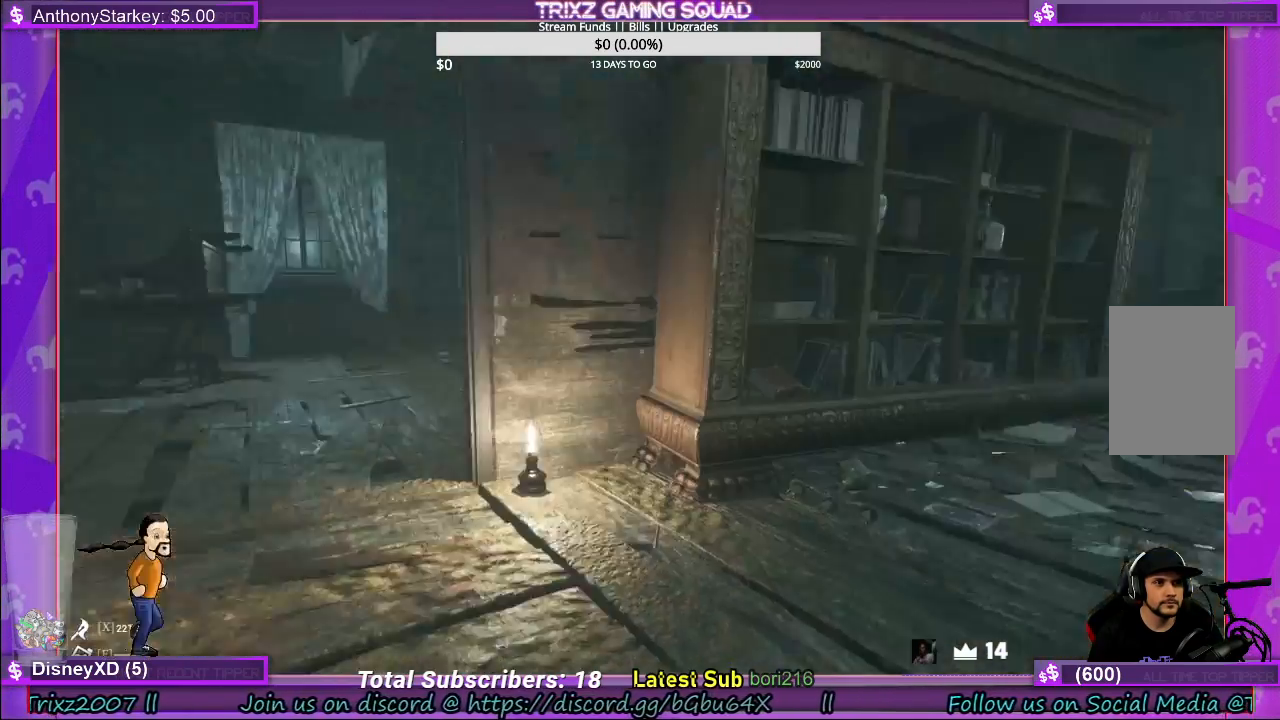
{"keys": ["w"], "mouse": [], "events": [[16, "w", "up"], [416, "w", "down"], [466, "a", "up"]]}
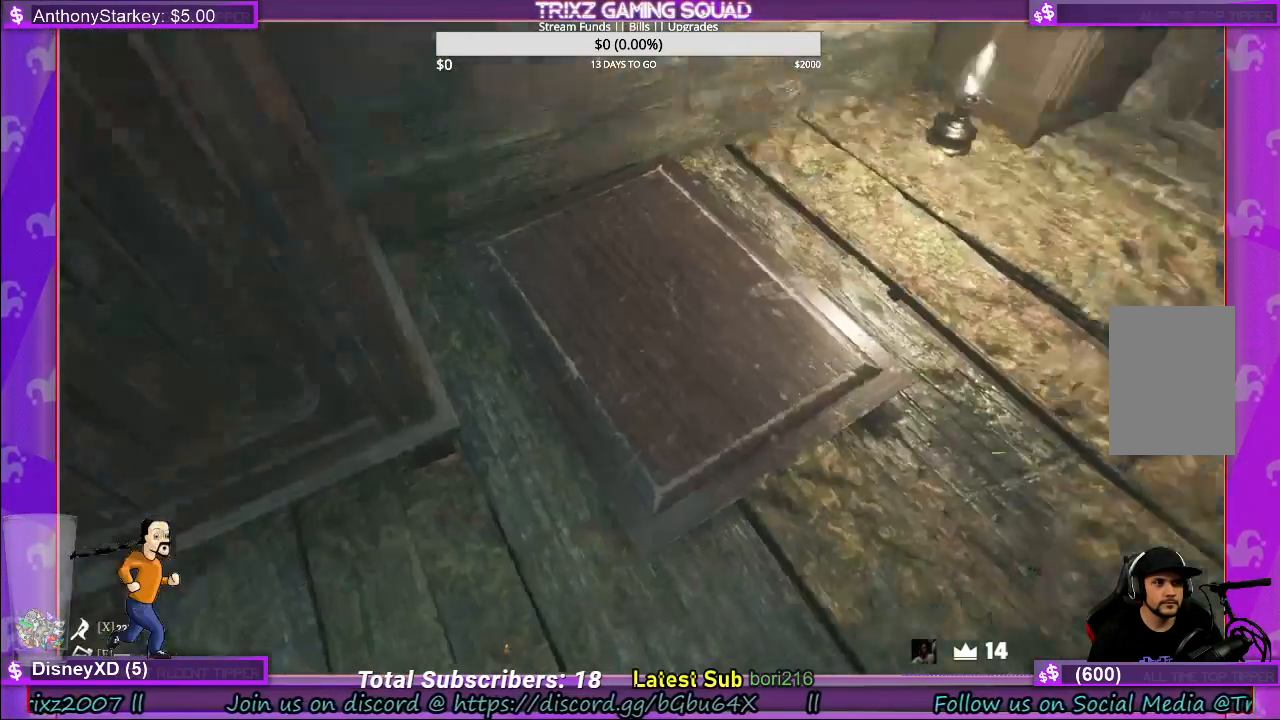
{"keys": ["d", "w"], "mouse": ["mb5"], "events": [[66, "mouse_mb5", "down"], [83, "d", "down"], [300, "mouse_mb5", "up"], [333, "mouse_mb5", "down"], [366, "mouse_left", "down"], [483, "mouse_left", "up"]]}
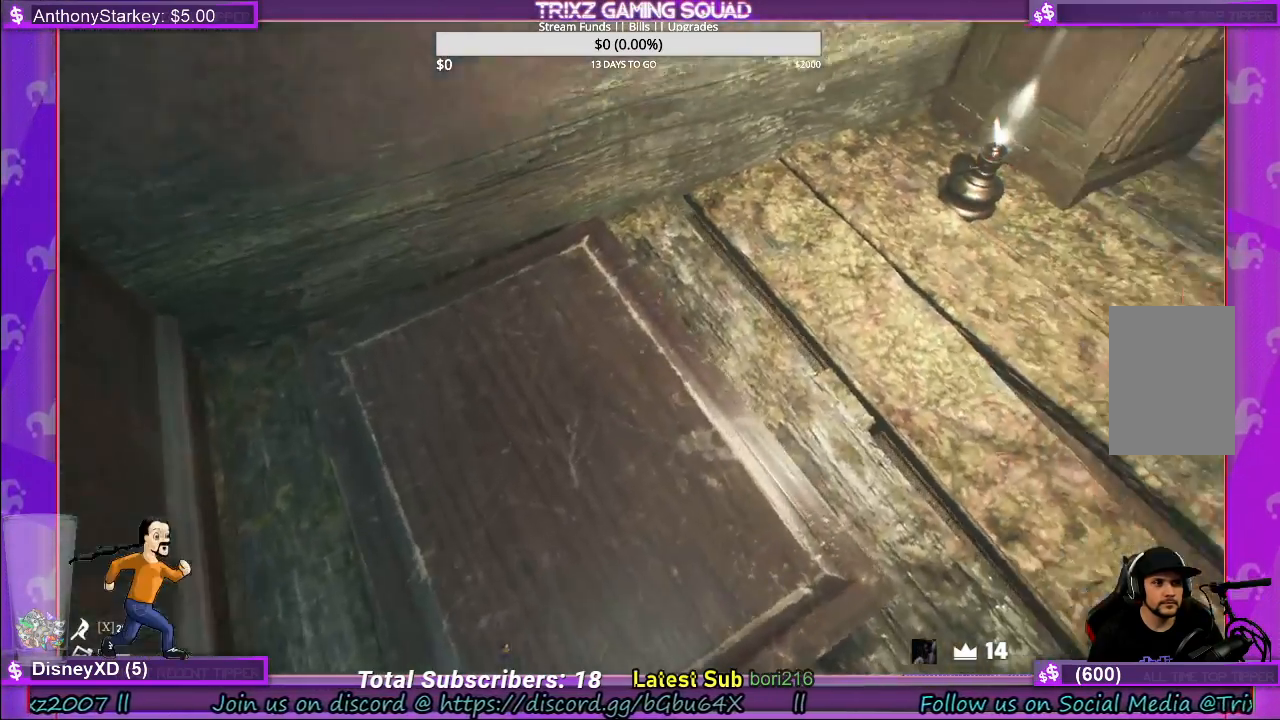
{"keys": ["w"], "mouse": [], "events": [[66, "d", "up"], [66, "mouse_mb5", "up"]]}
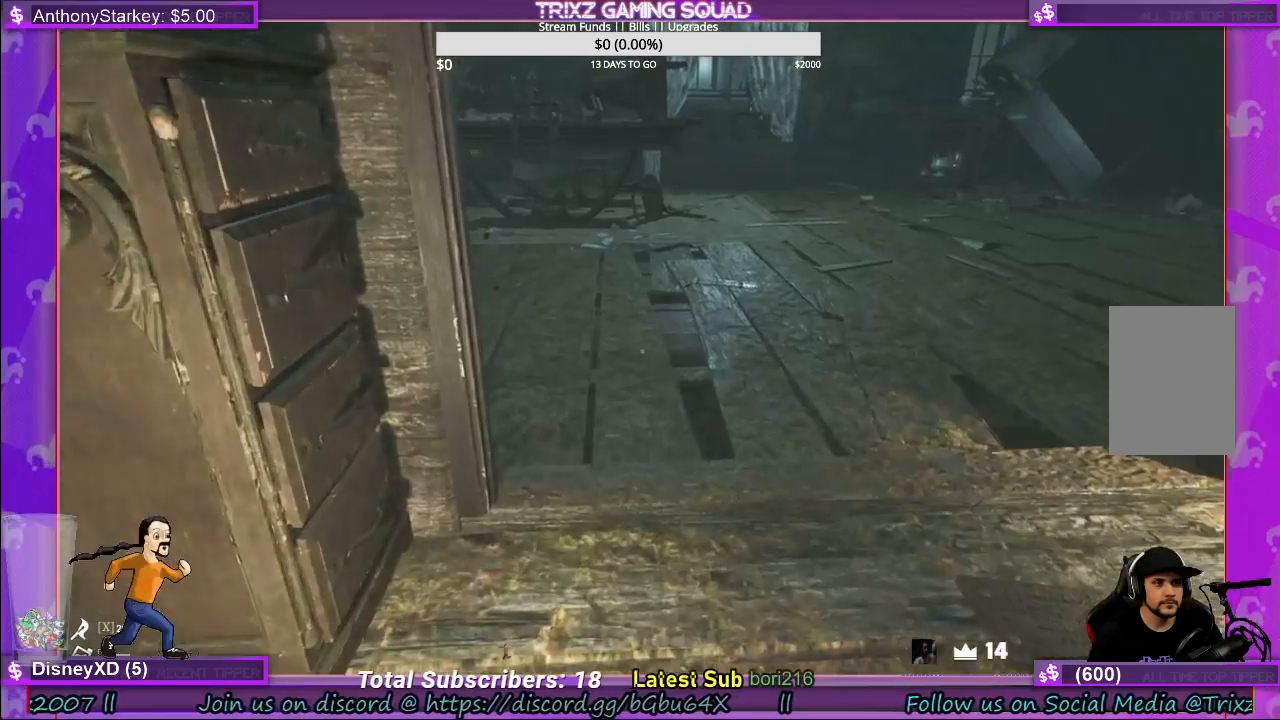
{"keys": ["a", "w"], "mouse": [], "events": [[183, "a", "down"]]}
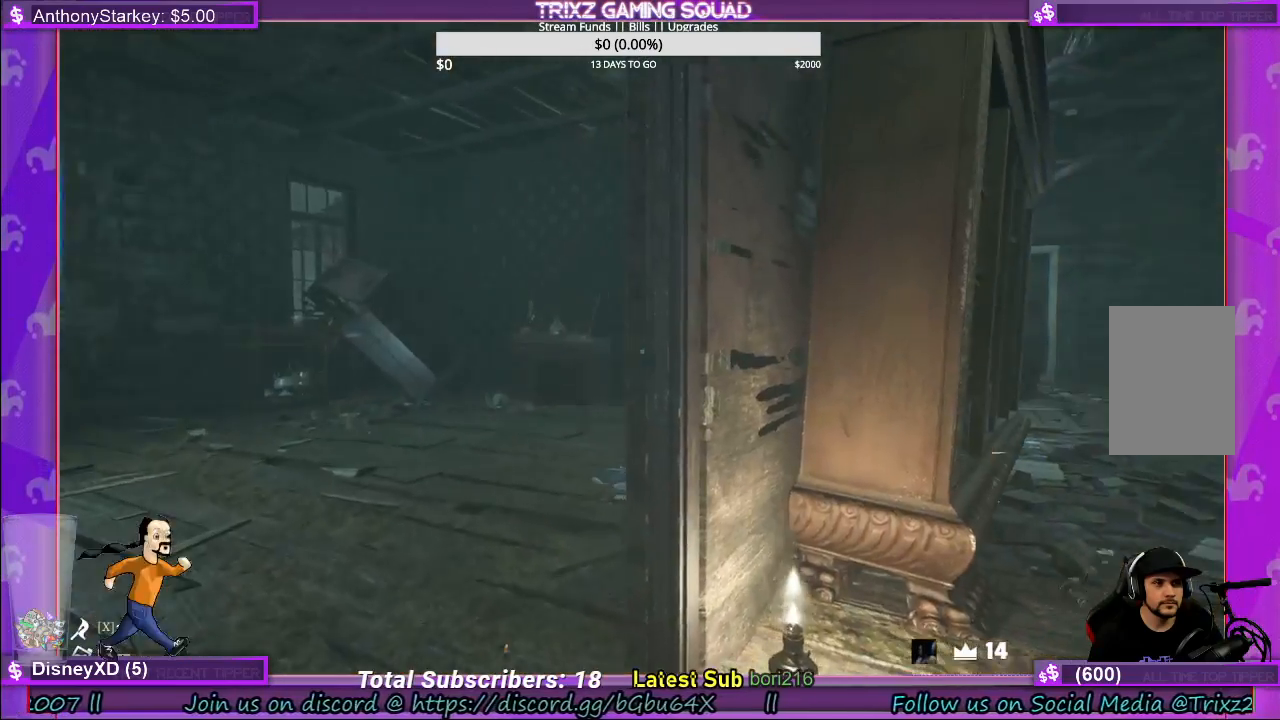
{"keys": ["a"], "mouse": [], "events": [[100, "w", "up"]]}
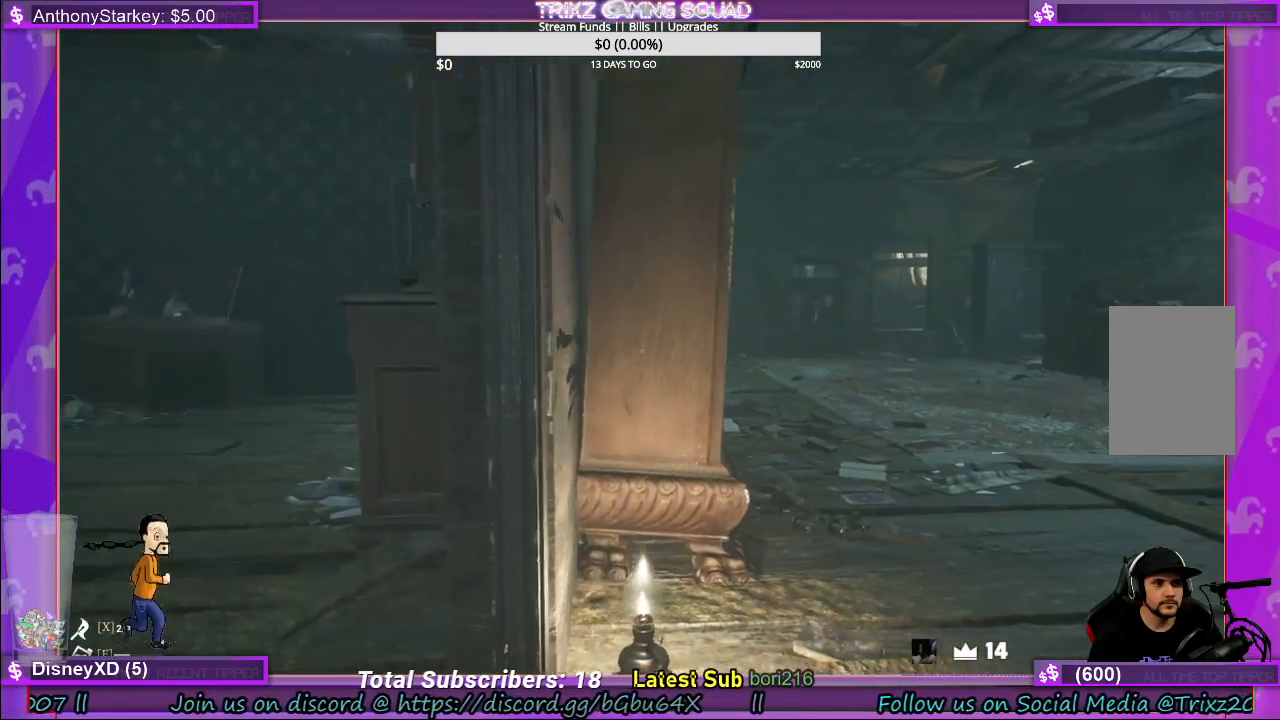
{"keys": ["a", "w"], "mouse": [], "events": [[33, "w", "down"]]}
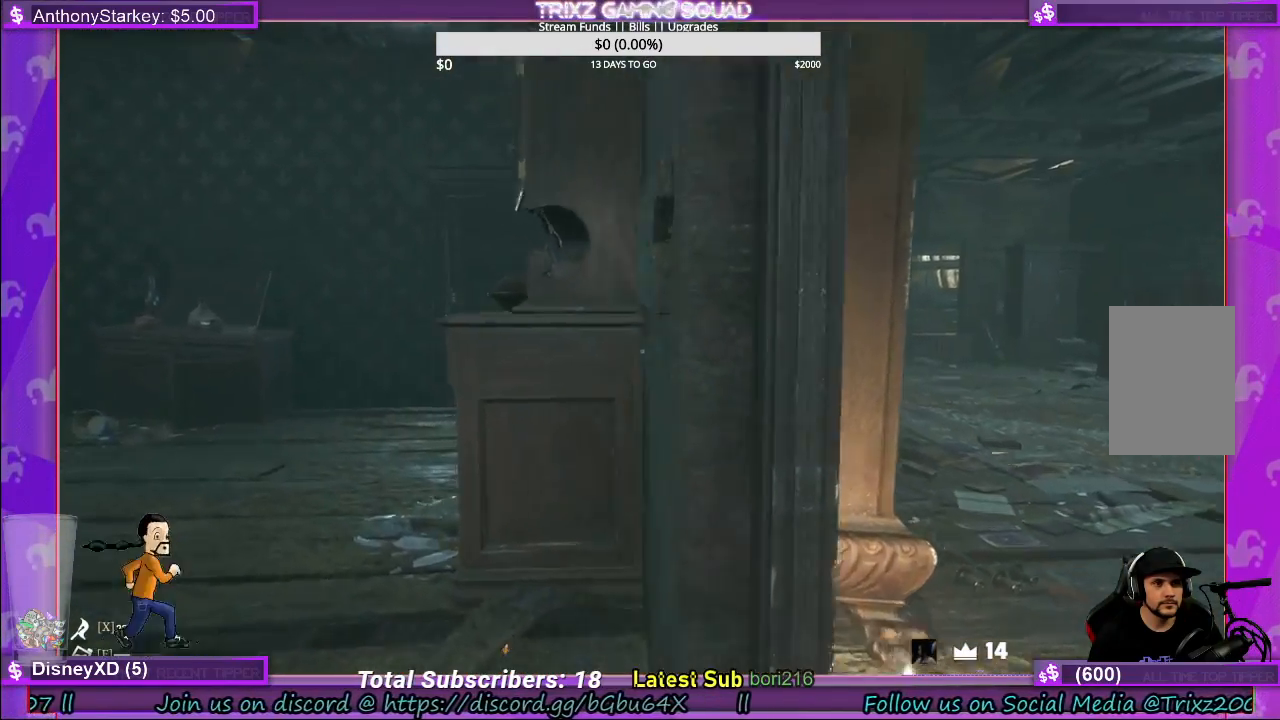
{"keys": ["a", "w"], "mouse": [], "events": []}